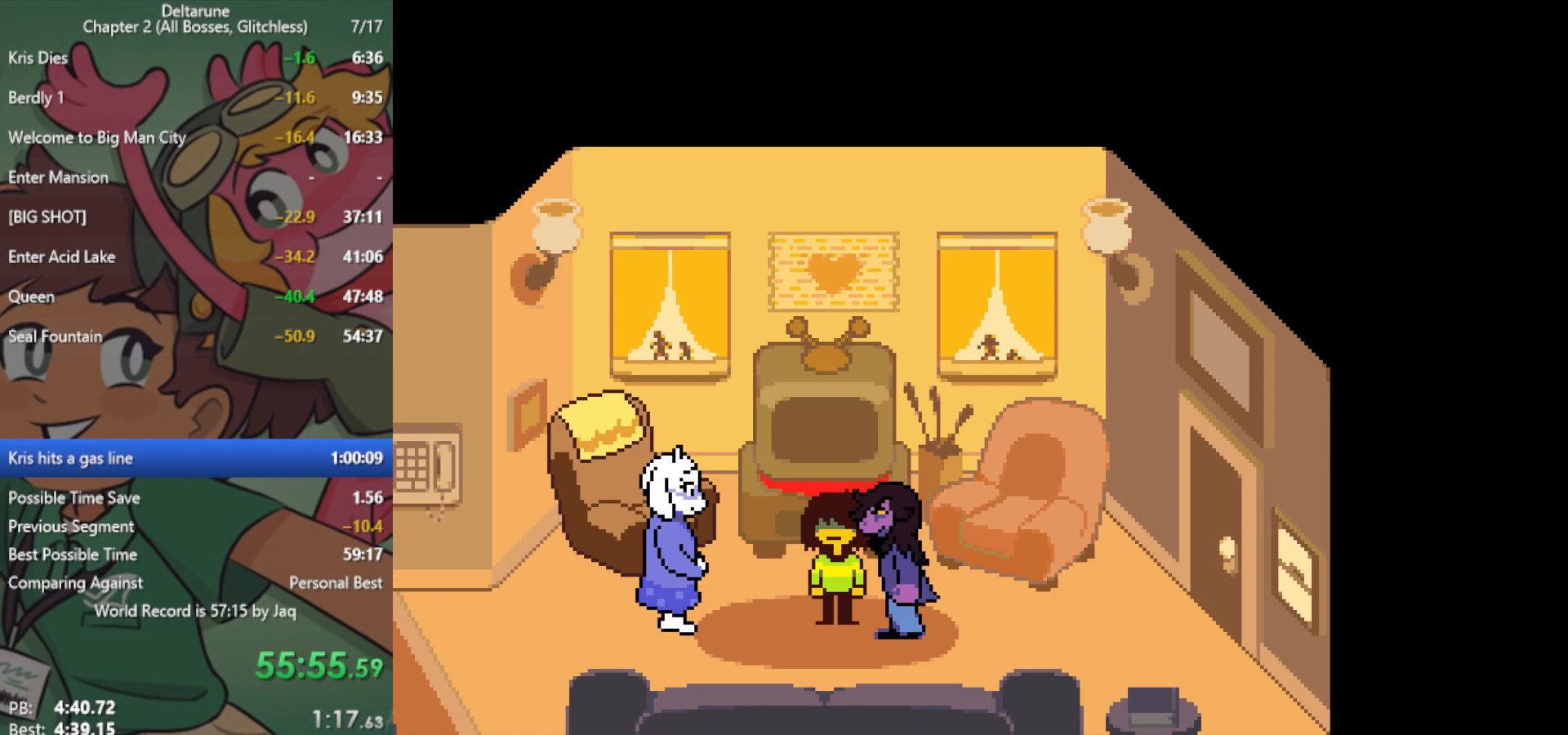
Gameplay with keyboard; each line is a JSON object with the keys held at the frame after it. "events" lists presses ("down") and releases ("up") of "c", "ctrl", "down", "left", "return", "right", "shift", "up", "x" and "z" between this image and that frame as [ms after this image, input, new state], when the widget could be followed in between. No other keys are recorded. Mouse input is not recorded.
{"keys": ["left", "x"], "events": []}
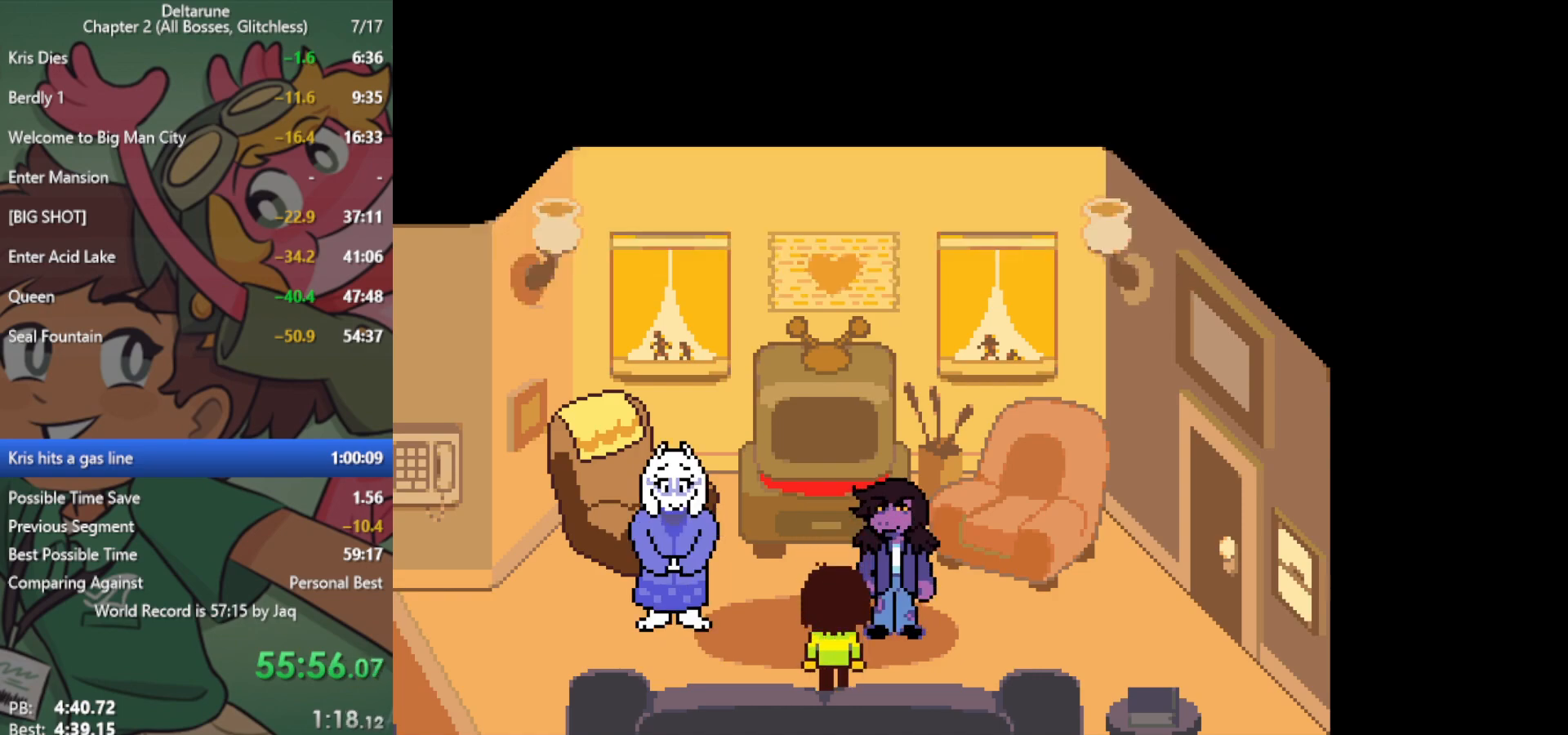
{"keys": ["left", "x"], "events": []}
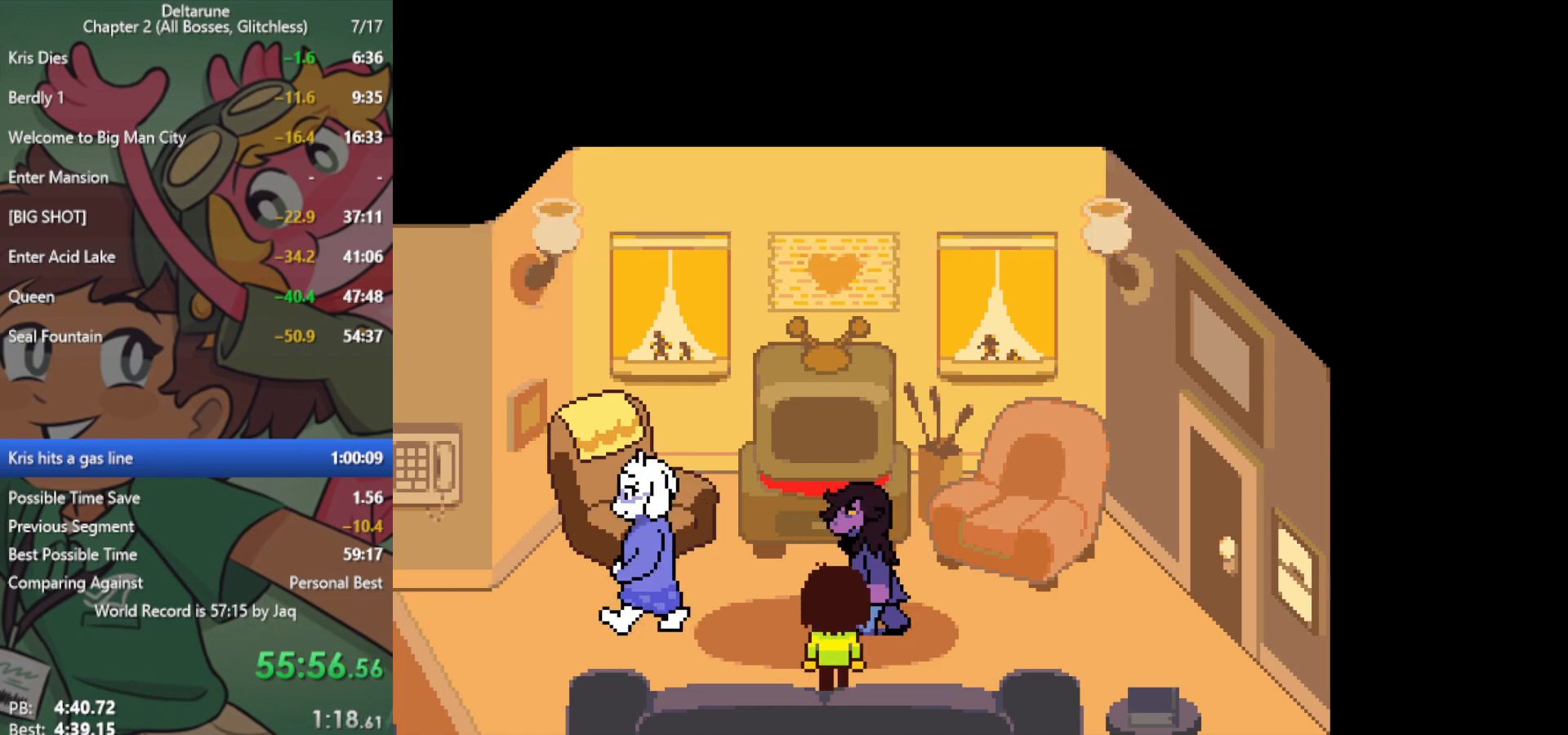
{"keys": ["left", "x"], "events": []}
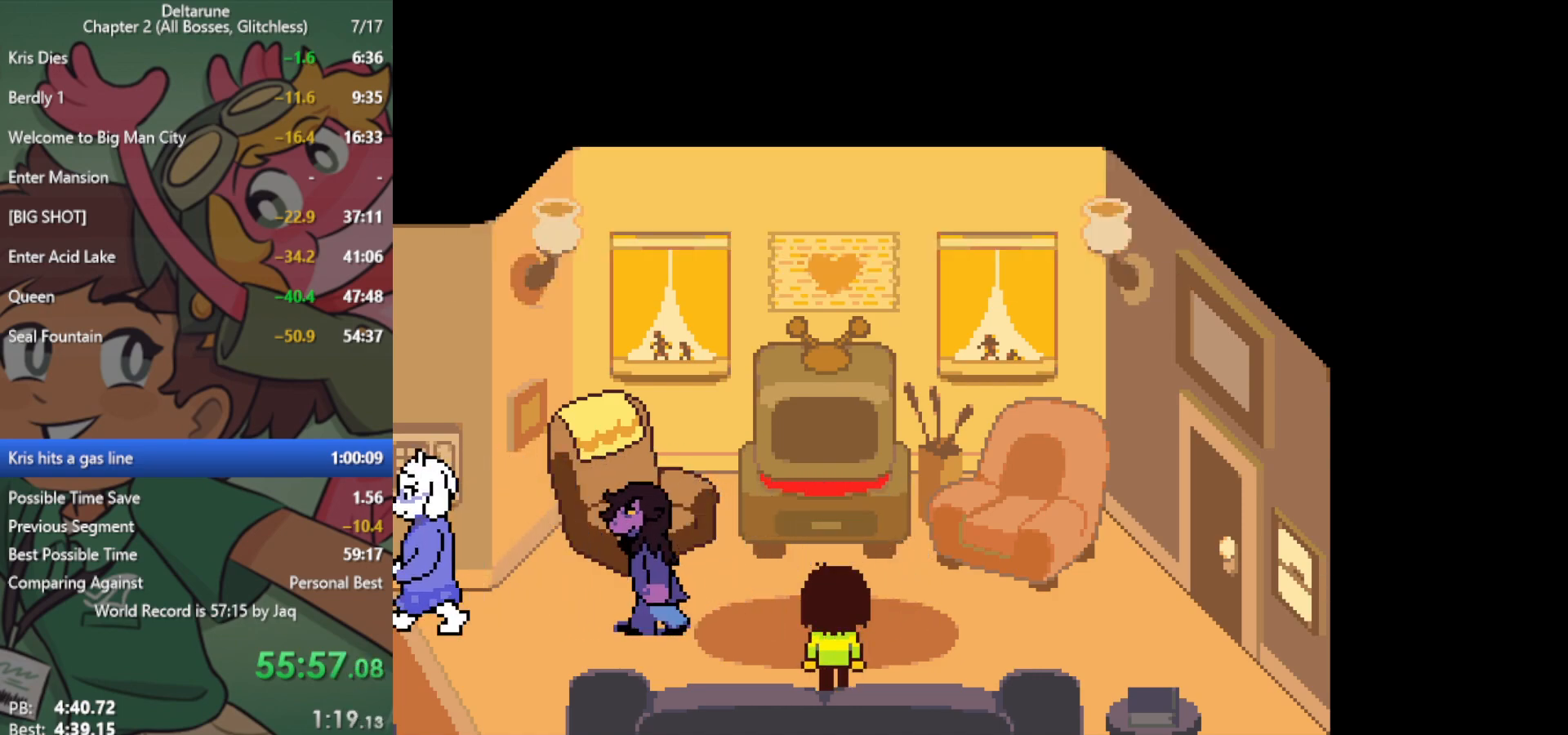
{"keys": ["left", "x"], "events": []}
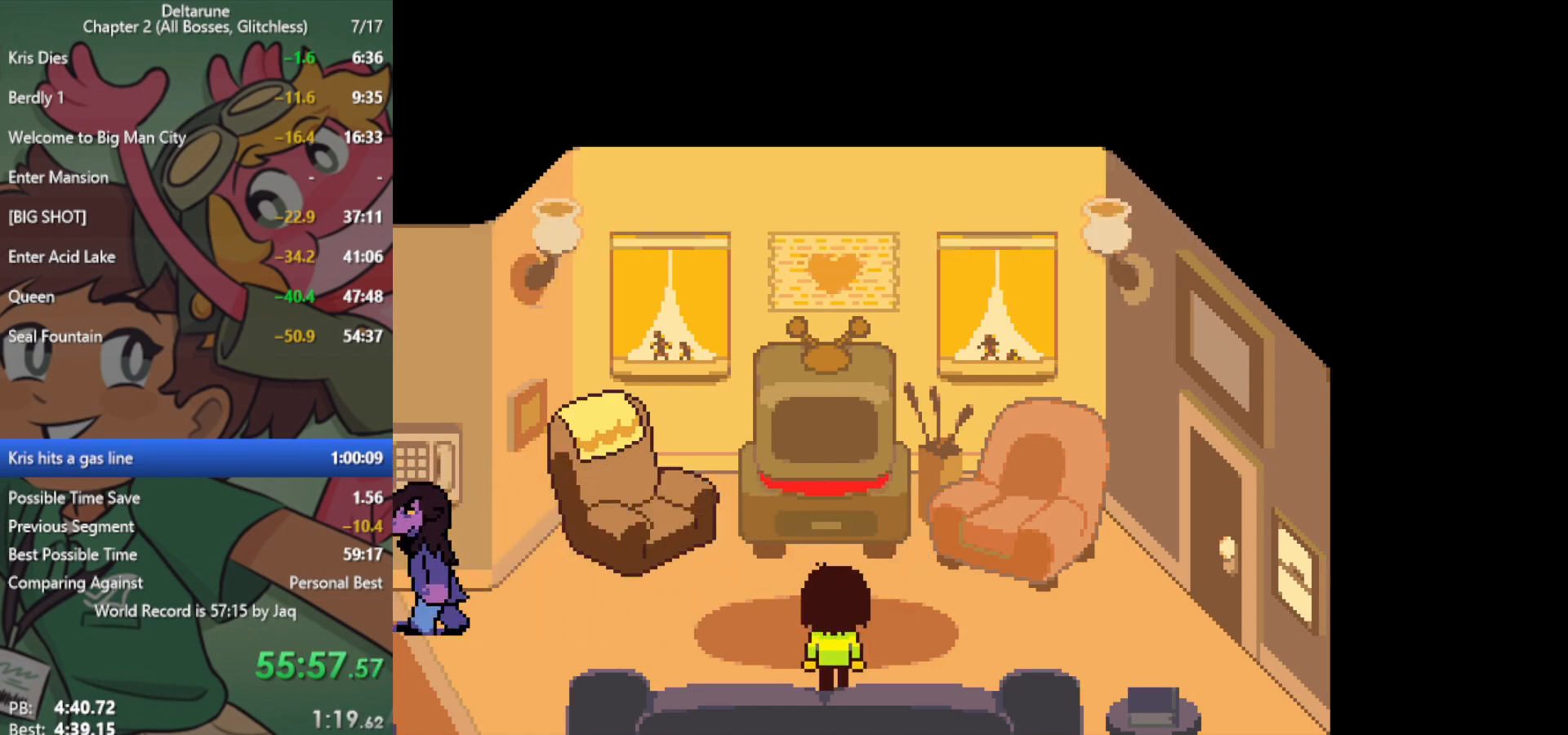
{"keys": ["left", "x"], "events": []}
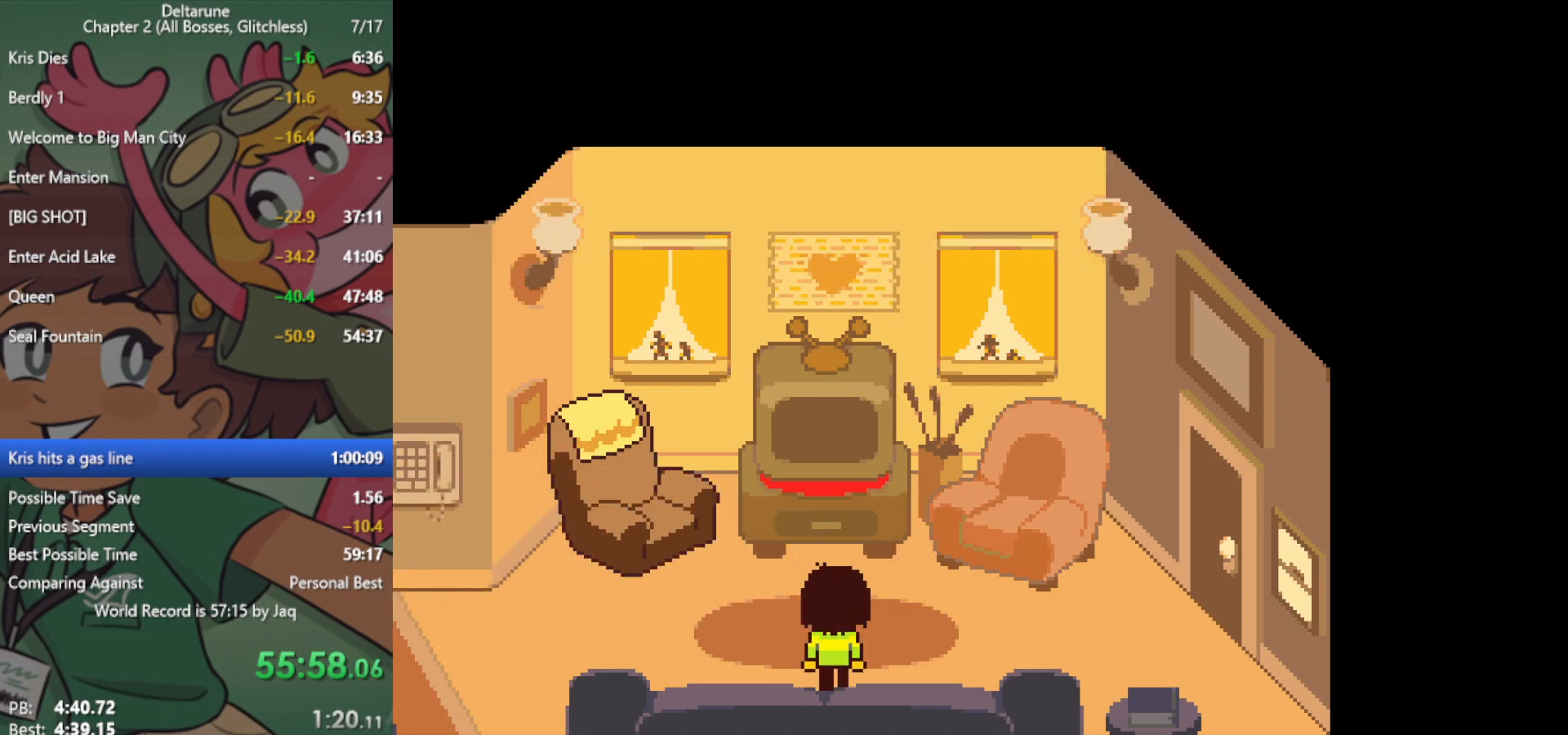
{"keys": ["left", "x"], "events": []}
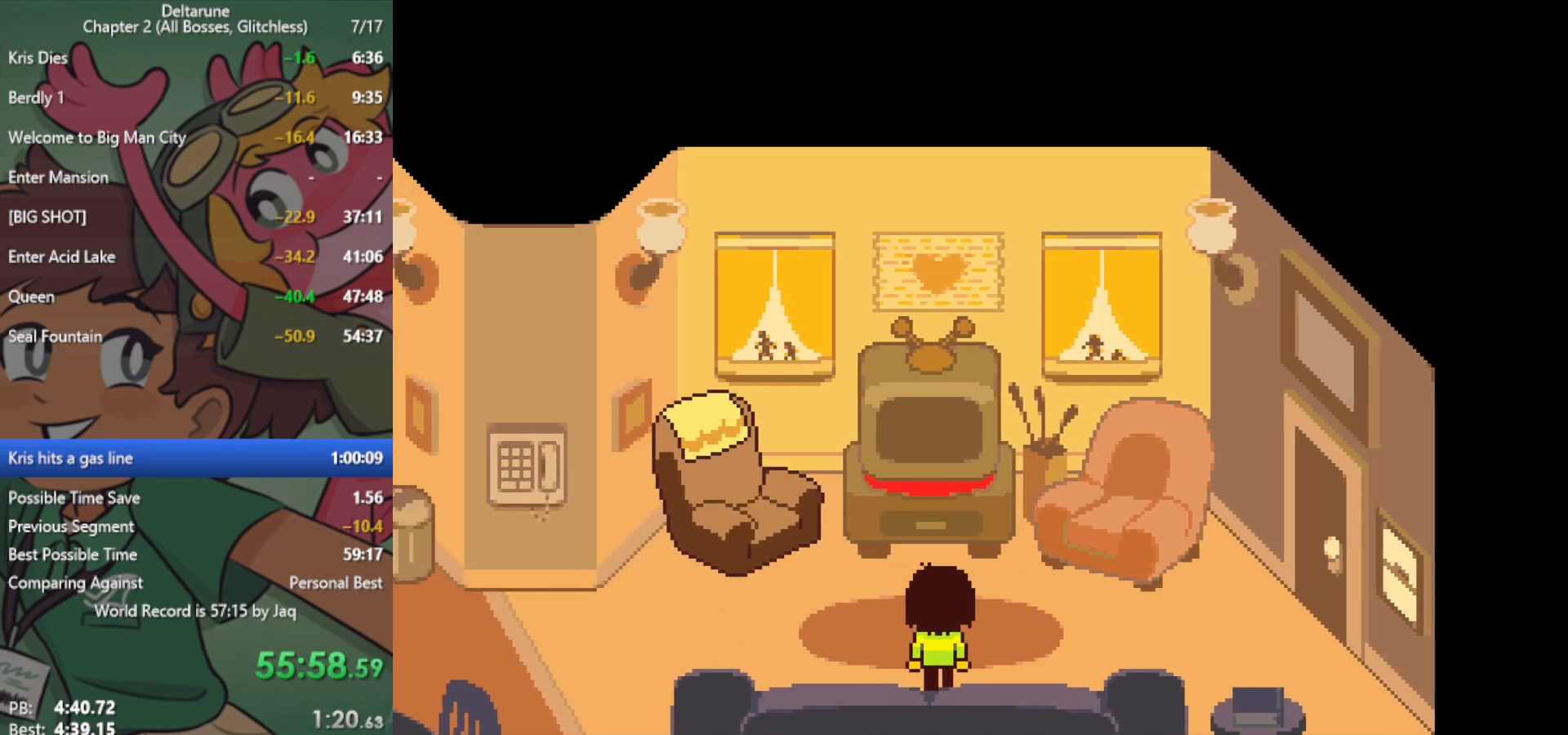
{"keys": ["left", "up", "x"], "events": [[467, "up", "down"]]}
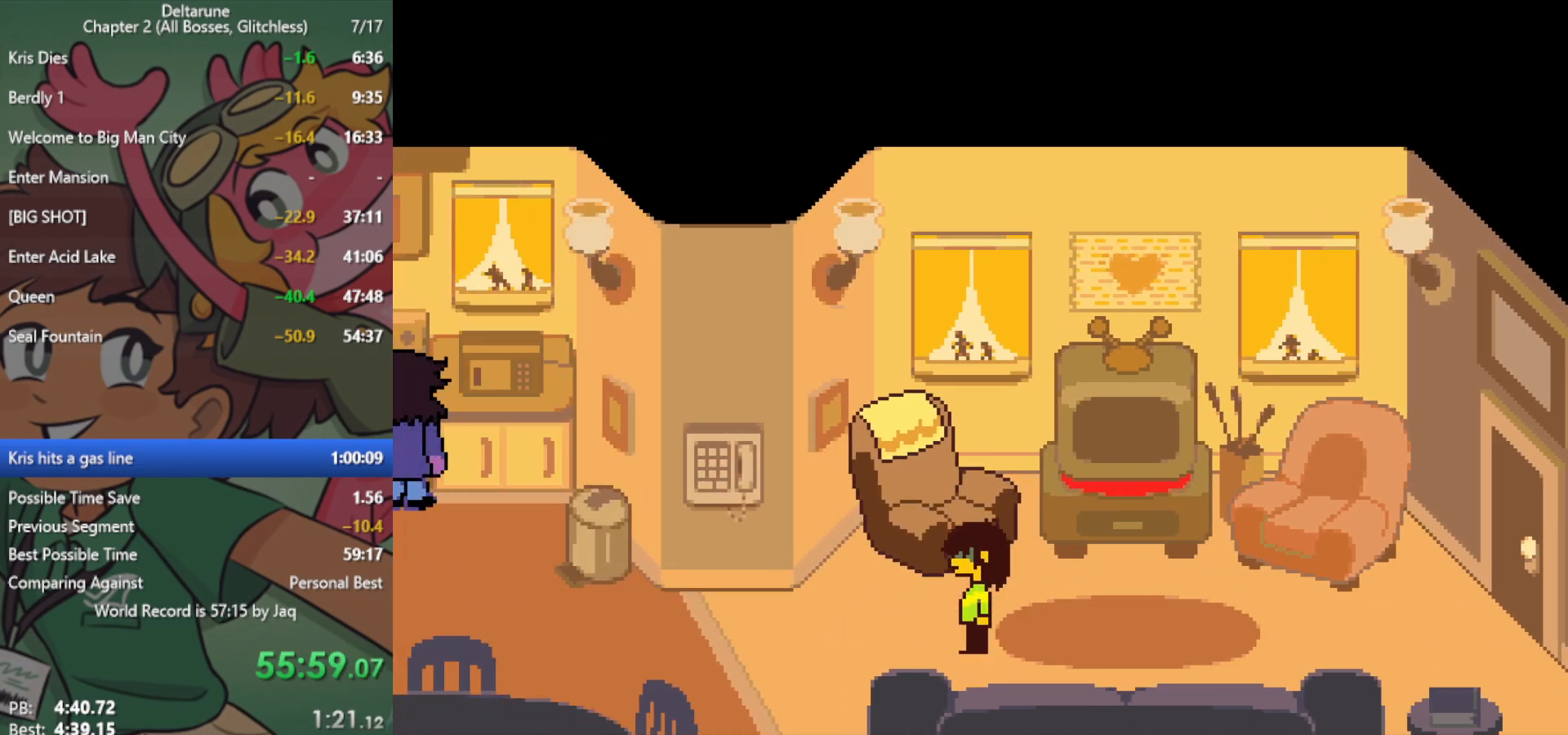
{"keys": ["left", "x"], "events": [[17, "up", "up"]]}
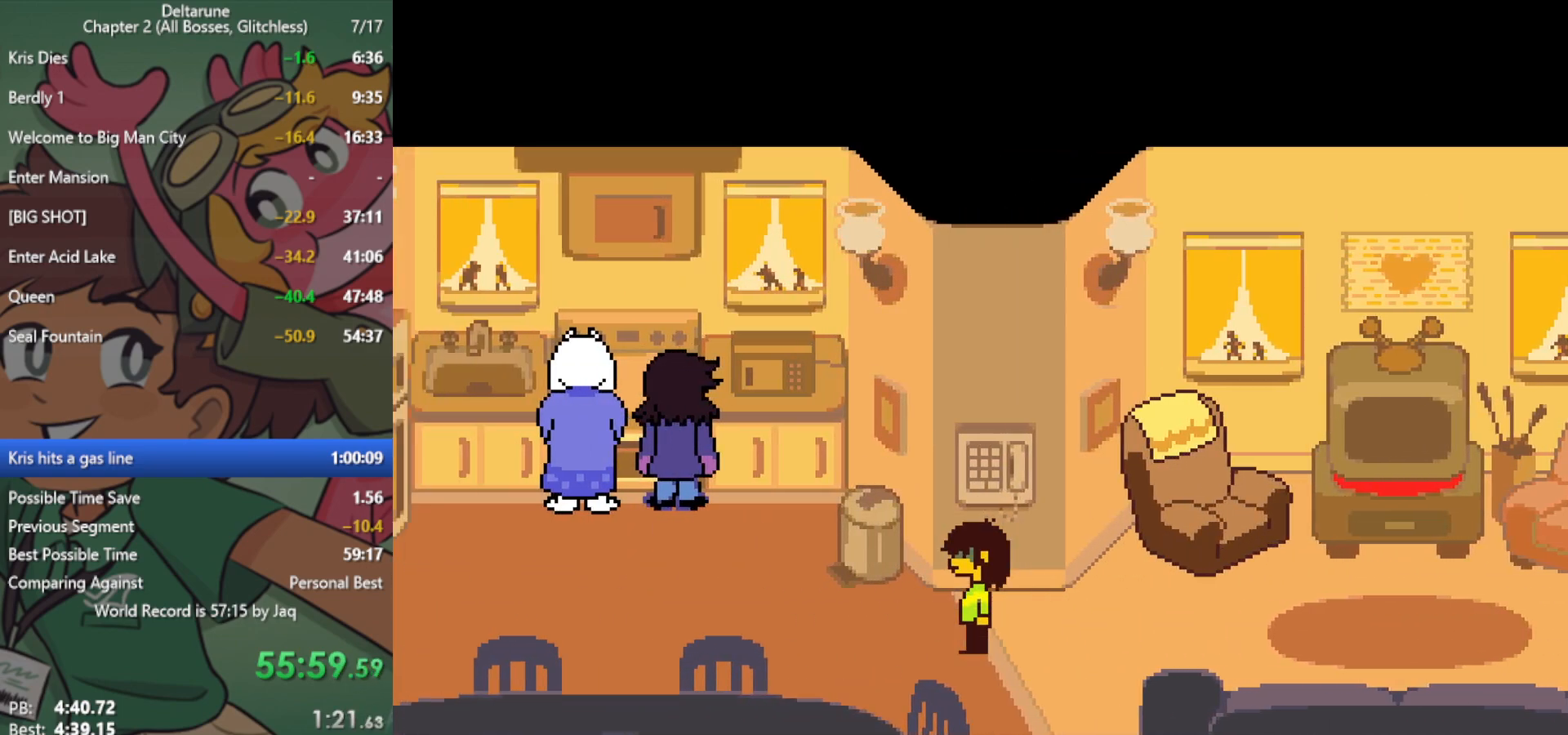
{"keys": ["left", "x"], "events": []}
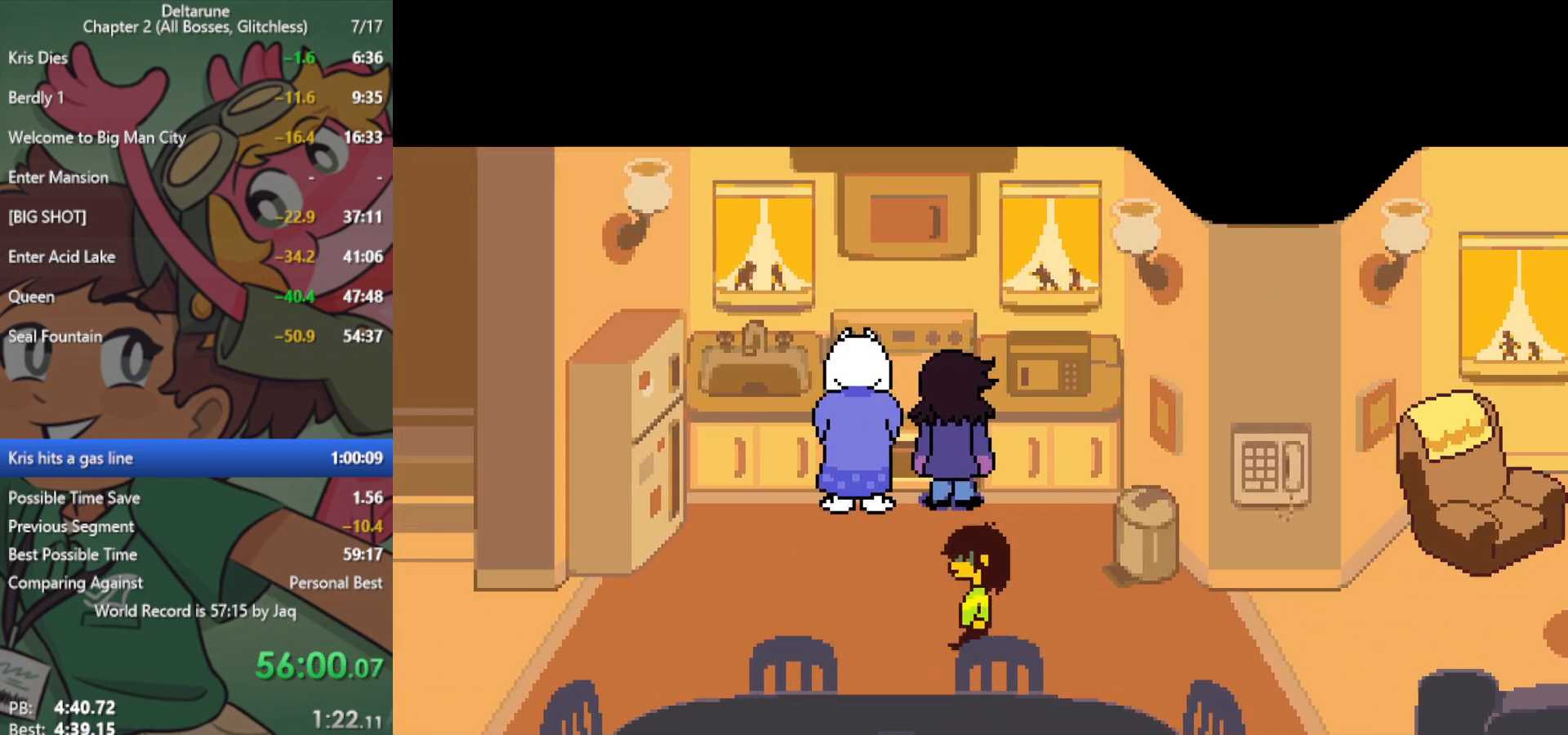
{"keys": ["left", "x"], "events": []}
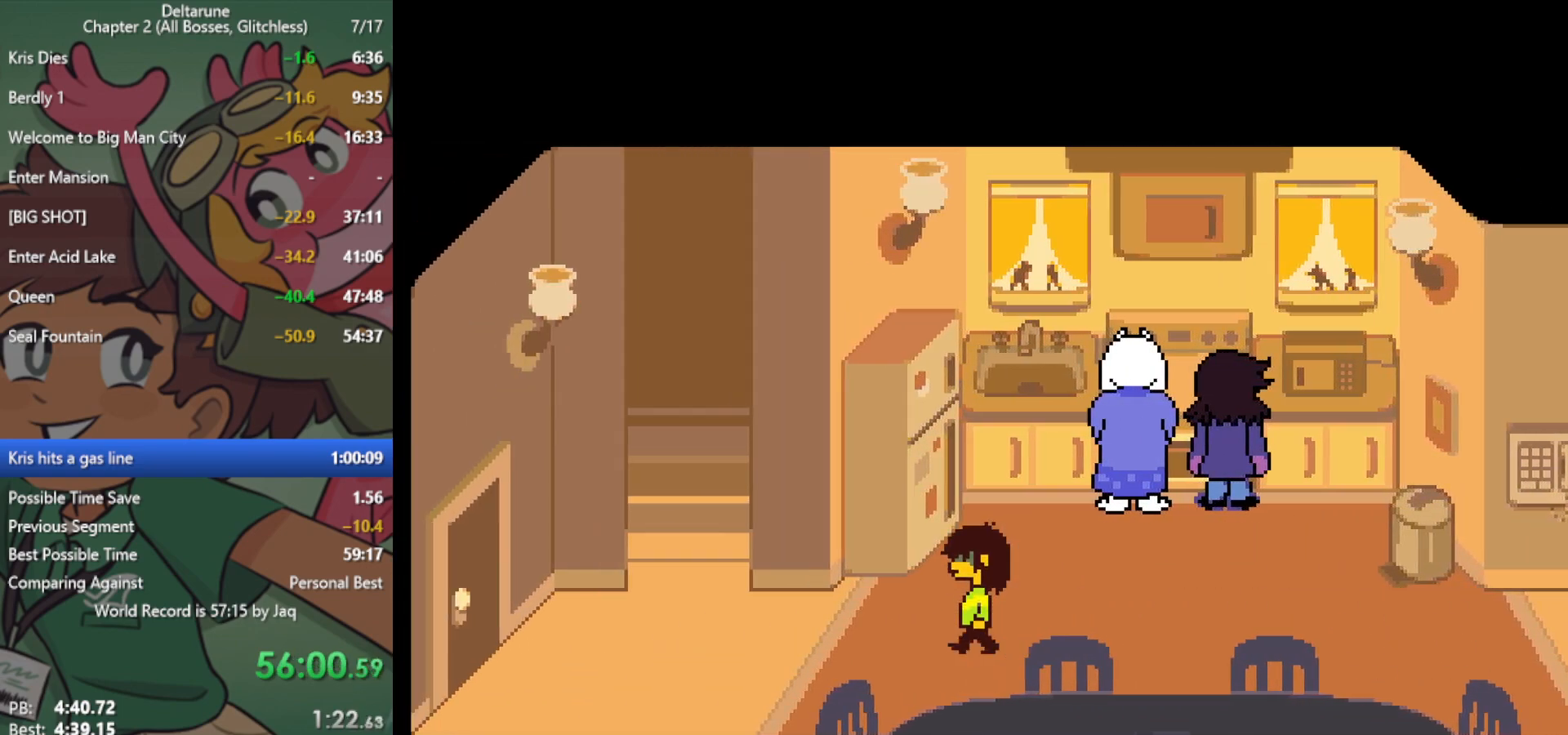
{"keys": ["left", "x"], "events": [[217, "down", "down"], [250, "down", "up"]]}
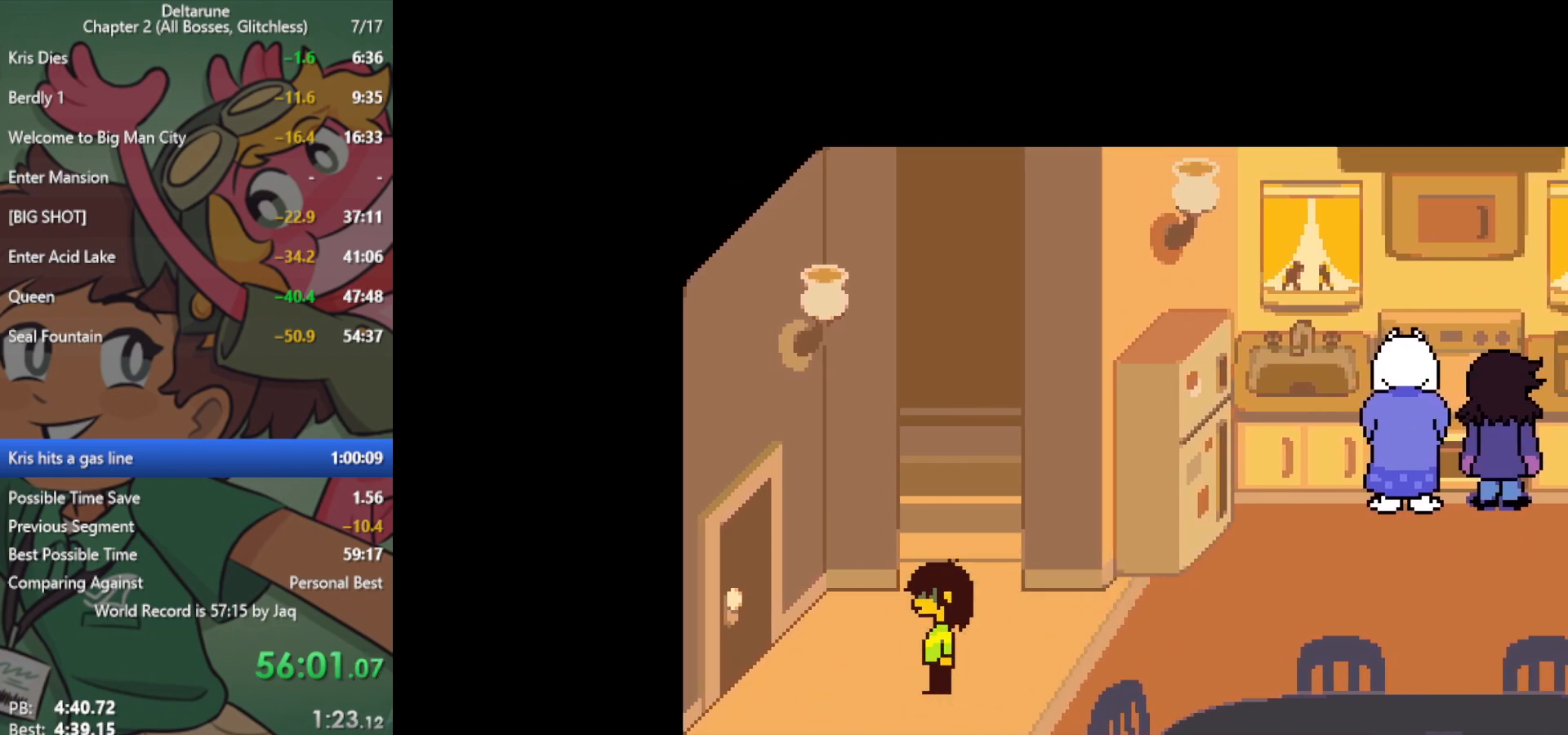
{"keys": ["x"], "events": [[400, "left", "up"]]}
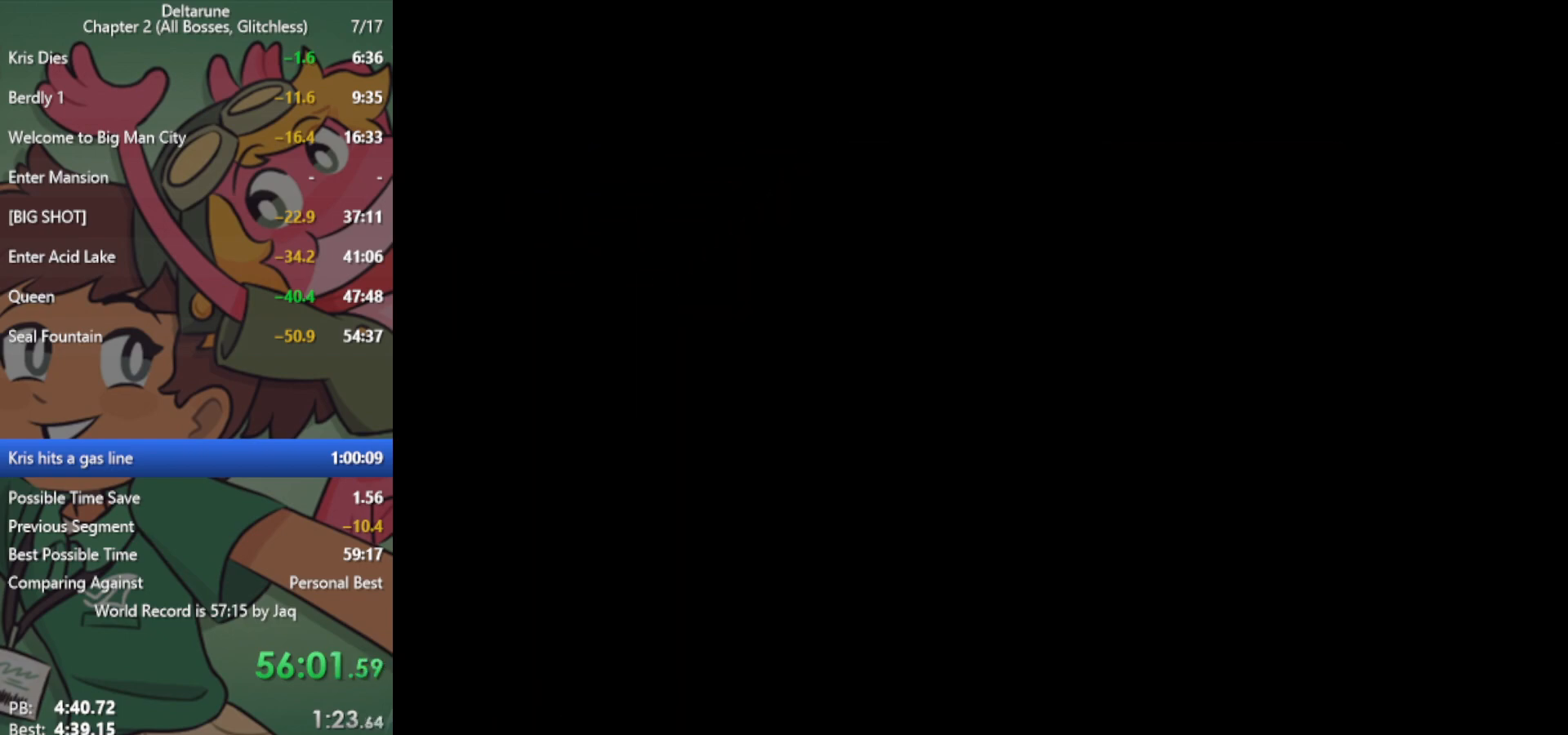
{"keys": ["left", "up", "x"], "events": [[400, "left", "down"], [500, "up", "down"]]}
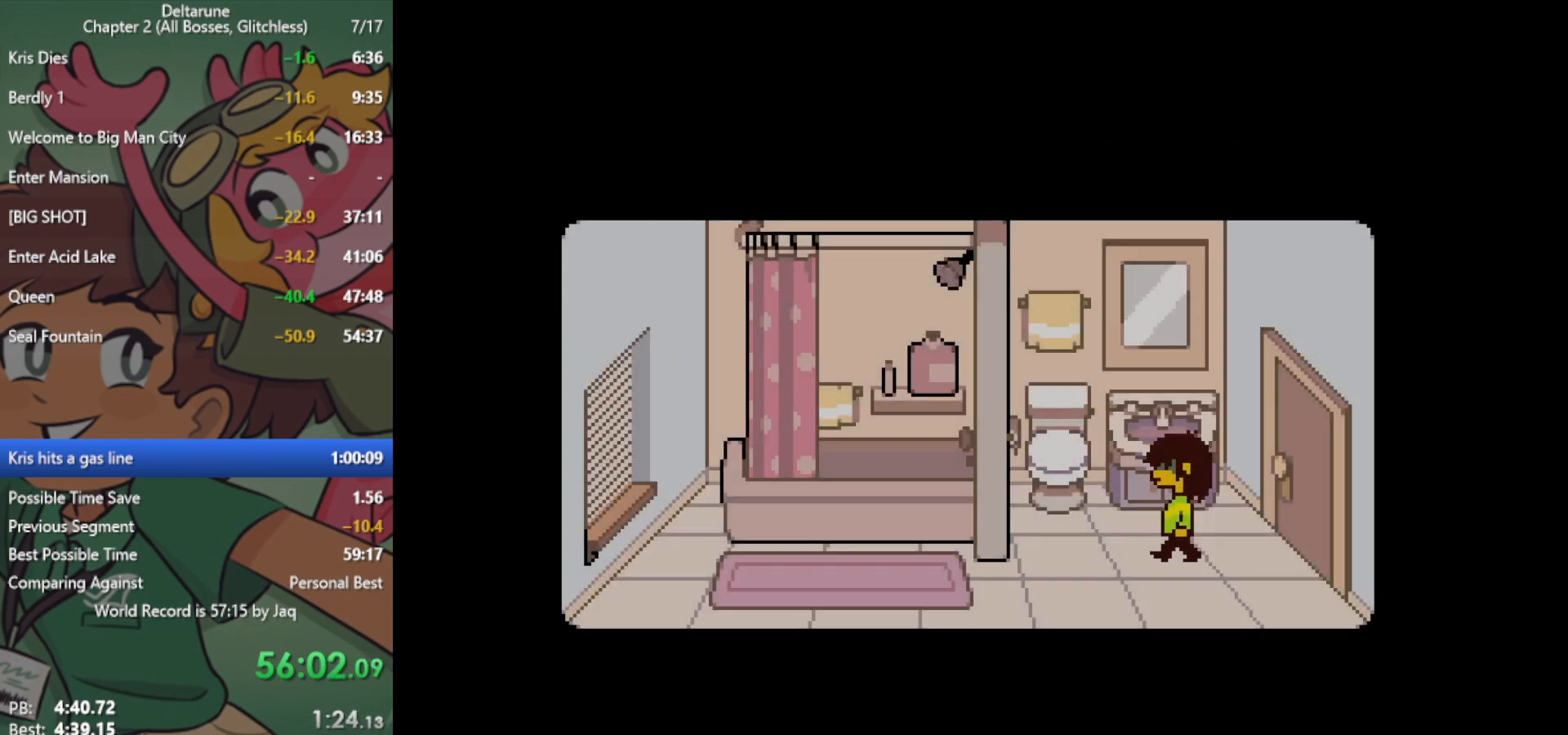
{"keys": ["left", "x"], "events": [[50, "left", "up"], [50, "z", "down"], [83, "z", "up"], [183, "z", "down"], [217, "z", "up"], [267, "left", "down"], [317, "up", "up"], [317, "z", "down"], [367, "z", "up"], [417, "z", "down"], [450, "z", "up"]]}
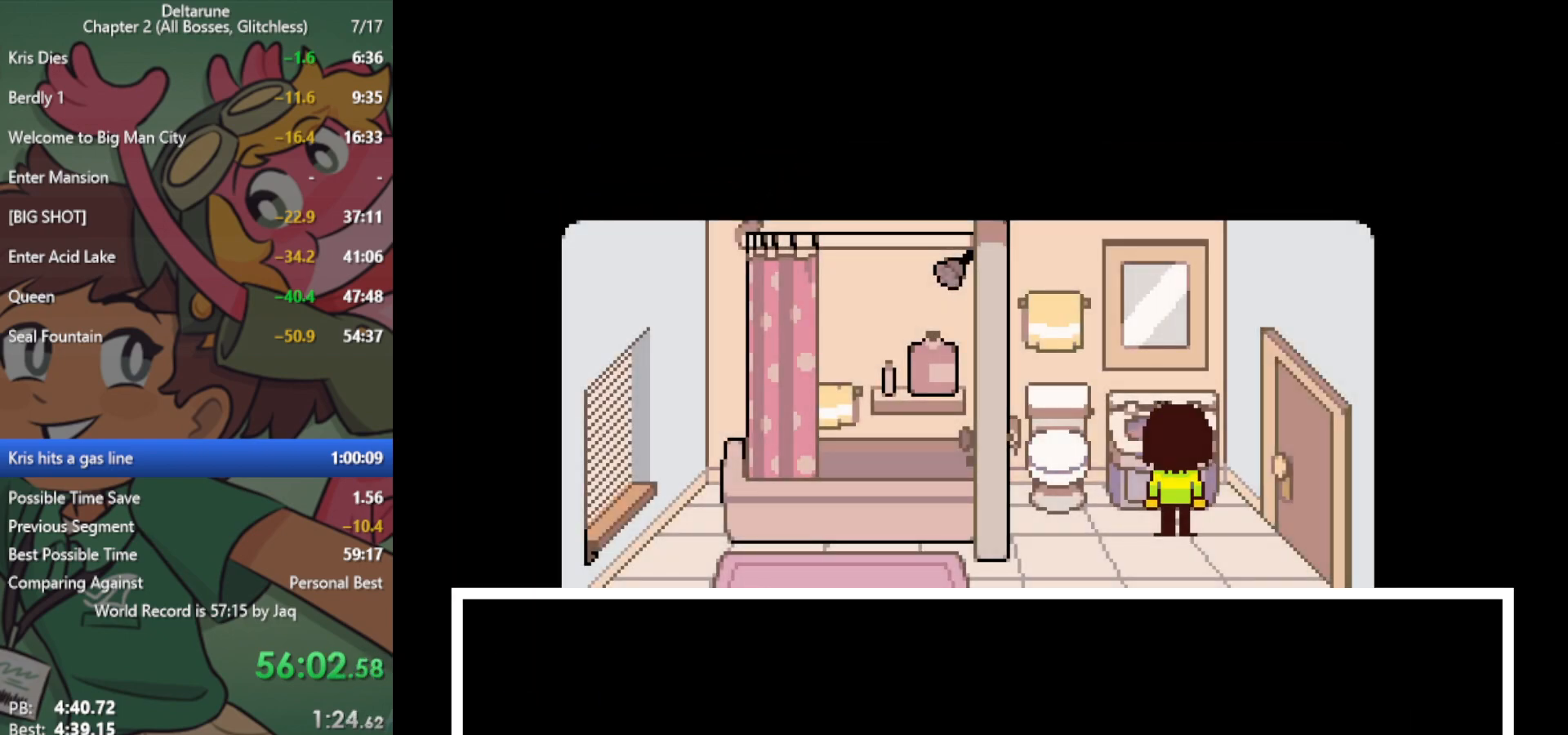
{"keys": ["x"], "events": [[50, "z", "down"], [100, "z", "up"], [133, "z", "down"], [283, "z", "up"], [333, "left", "up"]]}
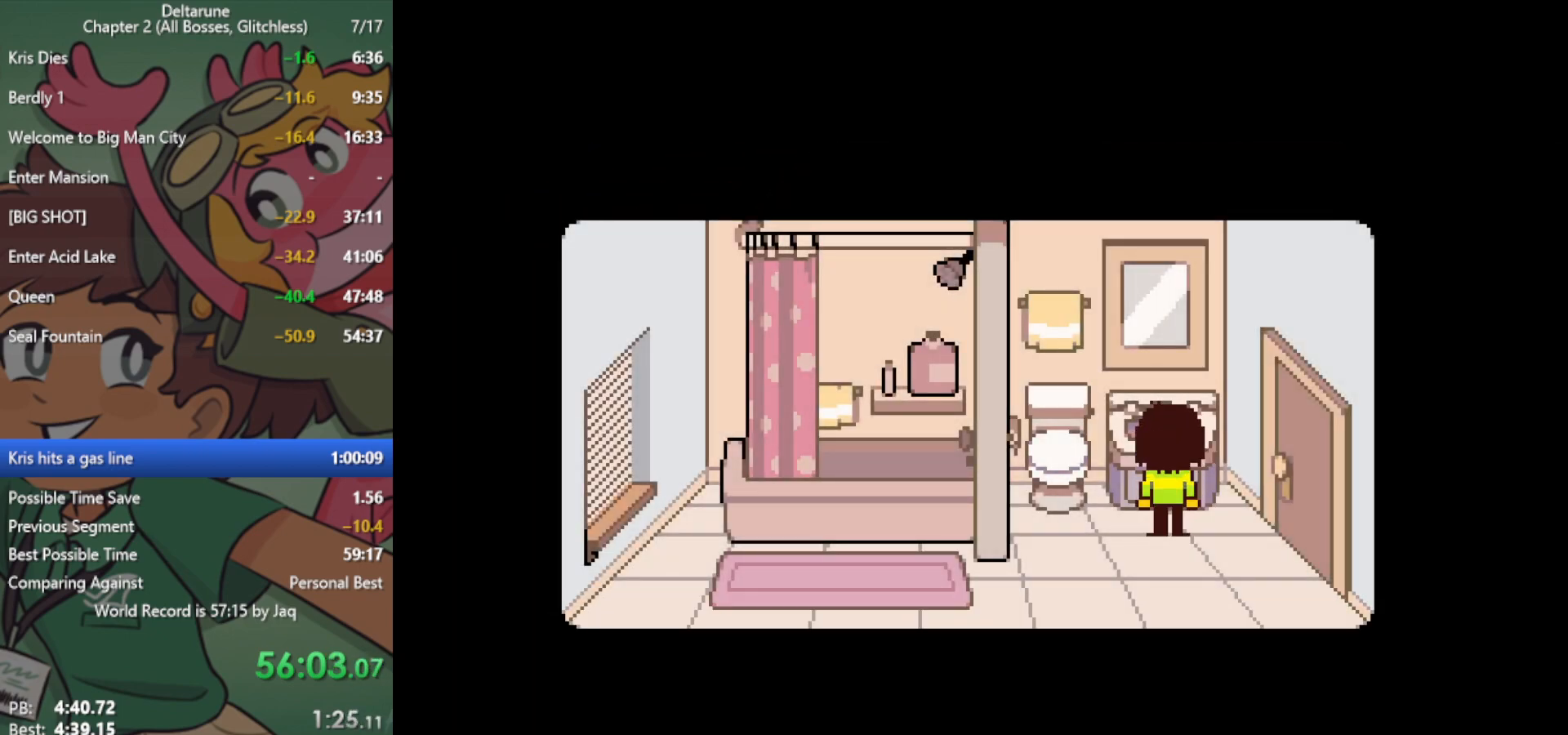
{"keys": [], "events": [[233, "x", "up"]]}
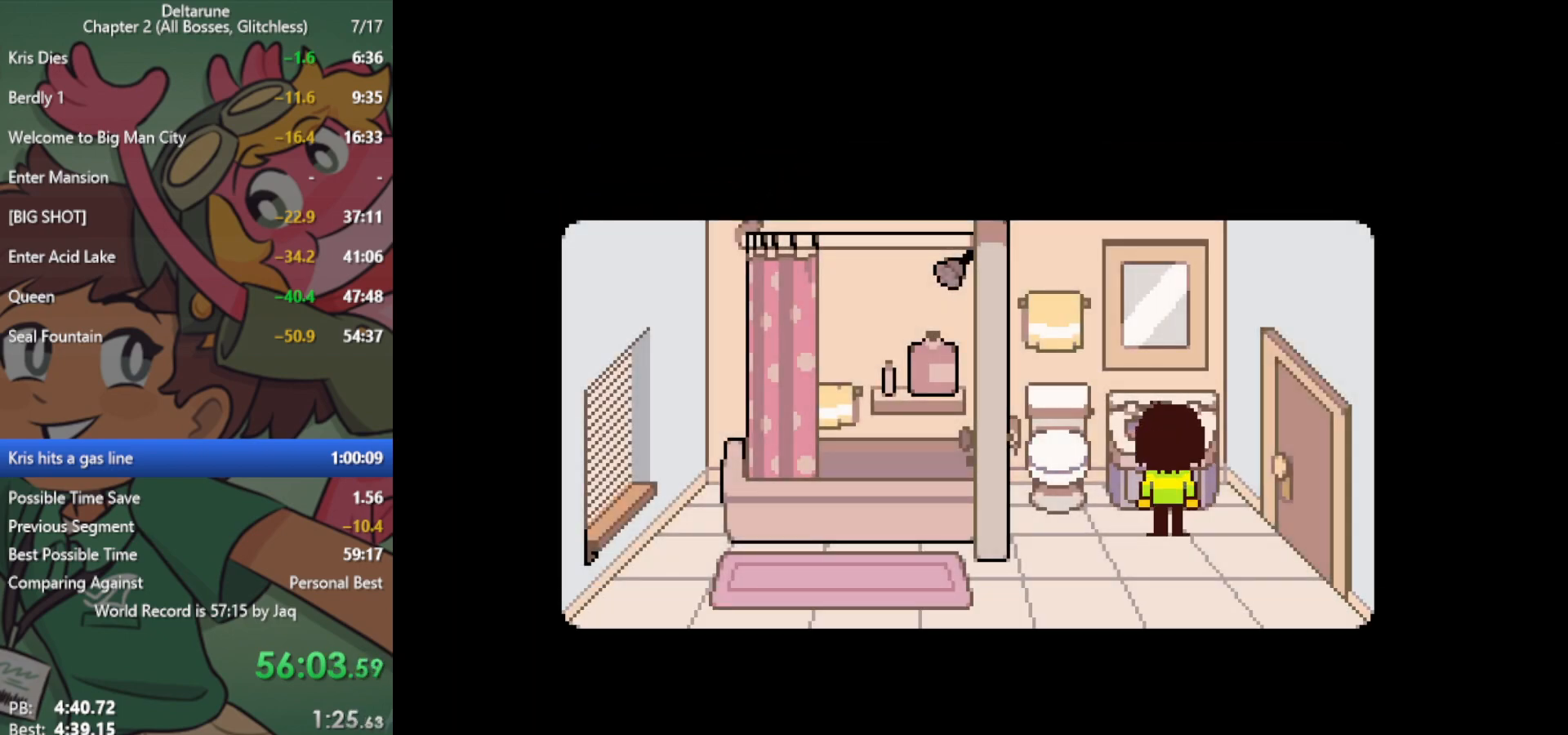
{"keys": [], "events": []}
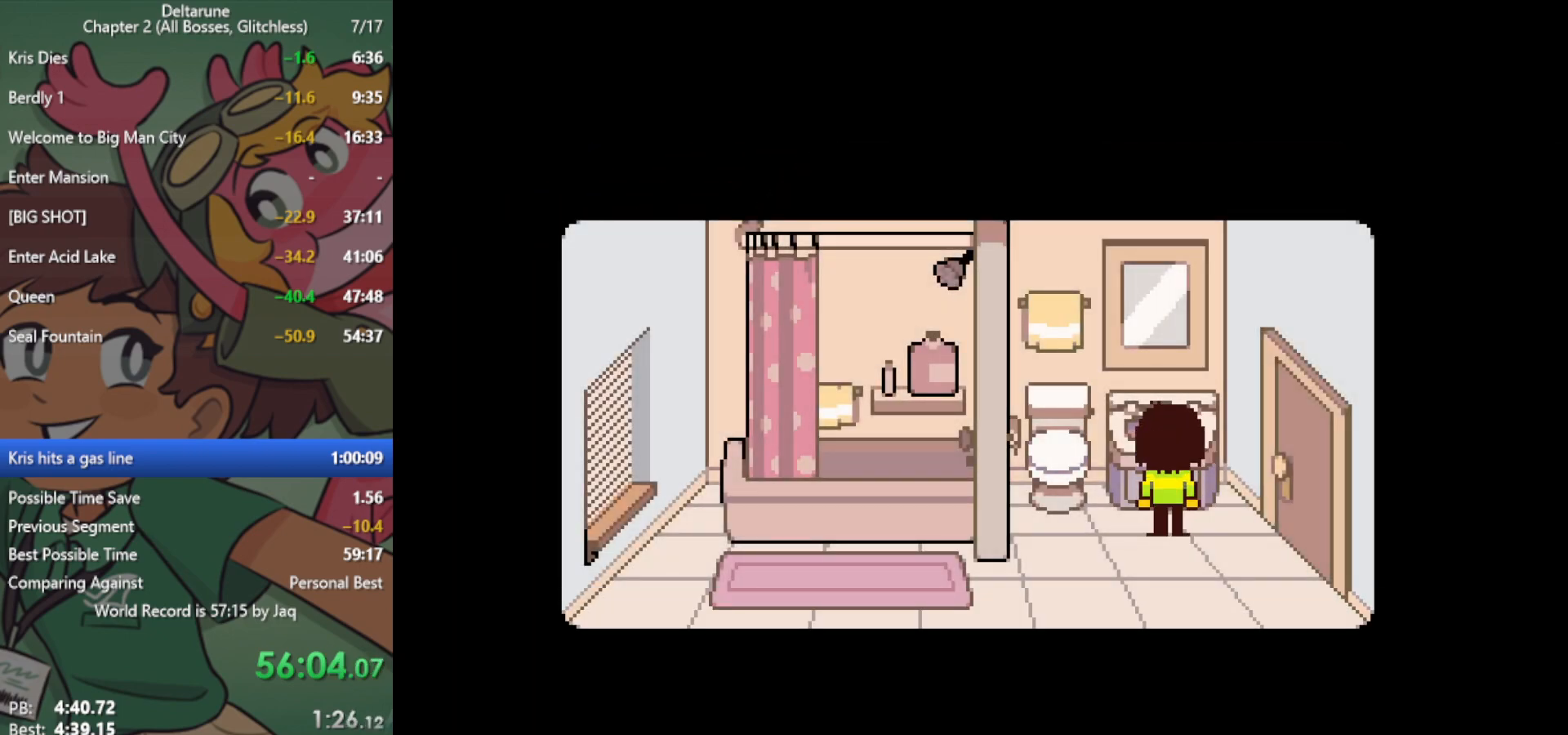
{"keys": [], "events": []}
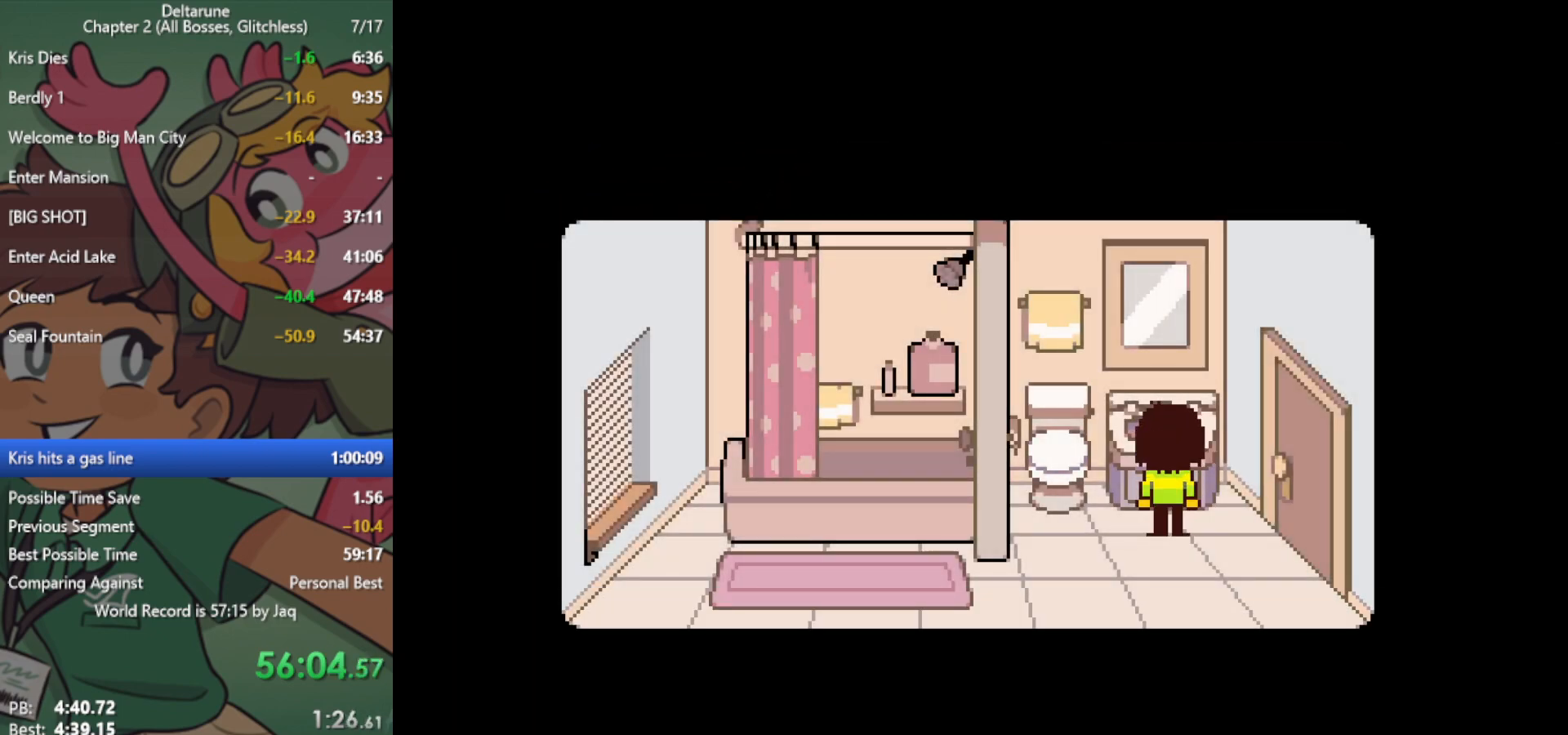
{"keys": [], "events": []}
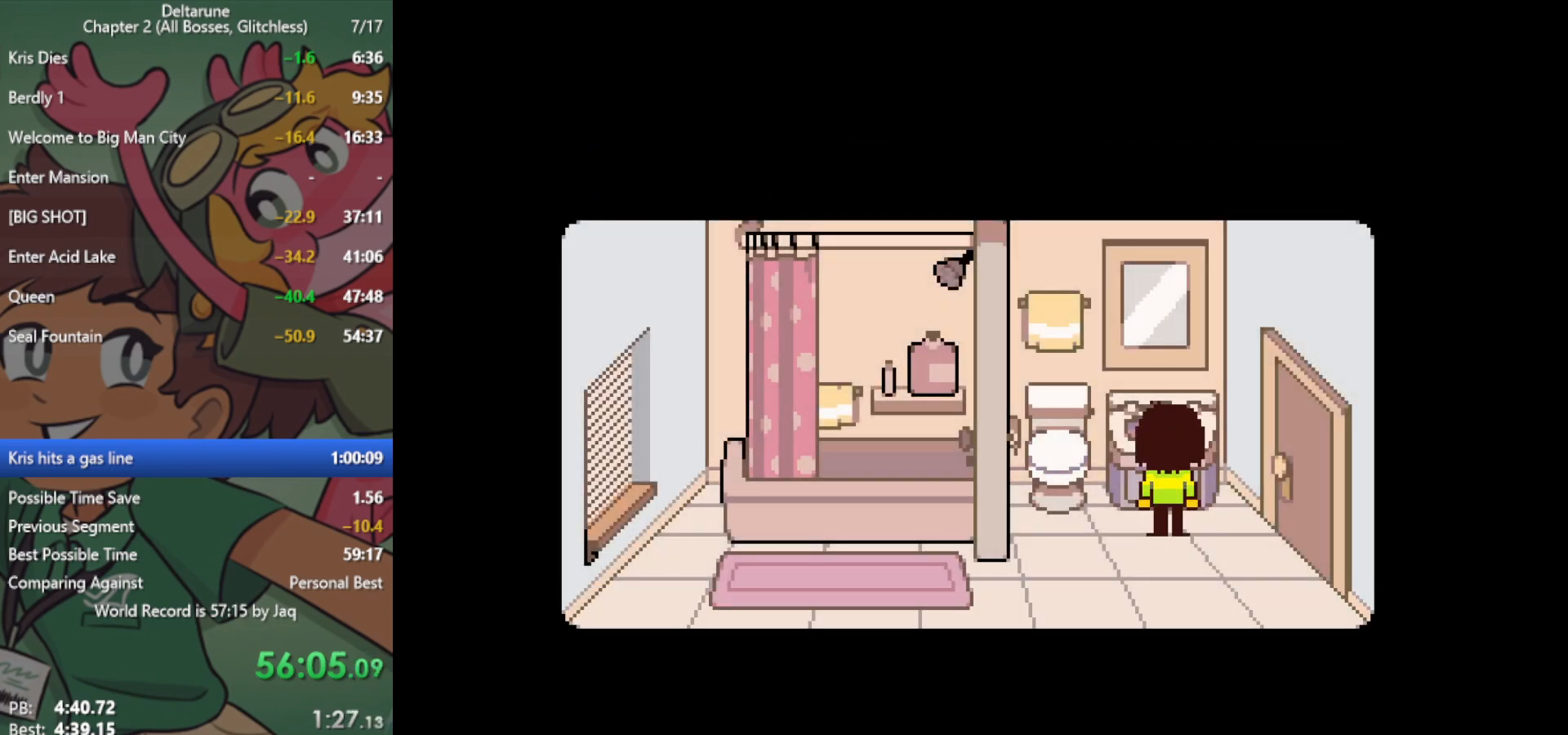
{"keys": [], "events": []}
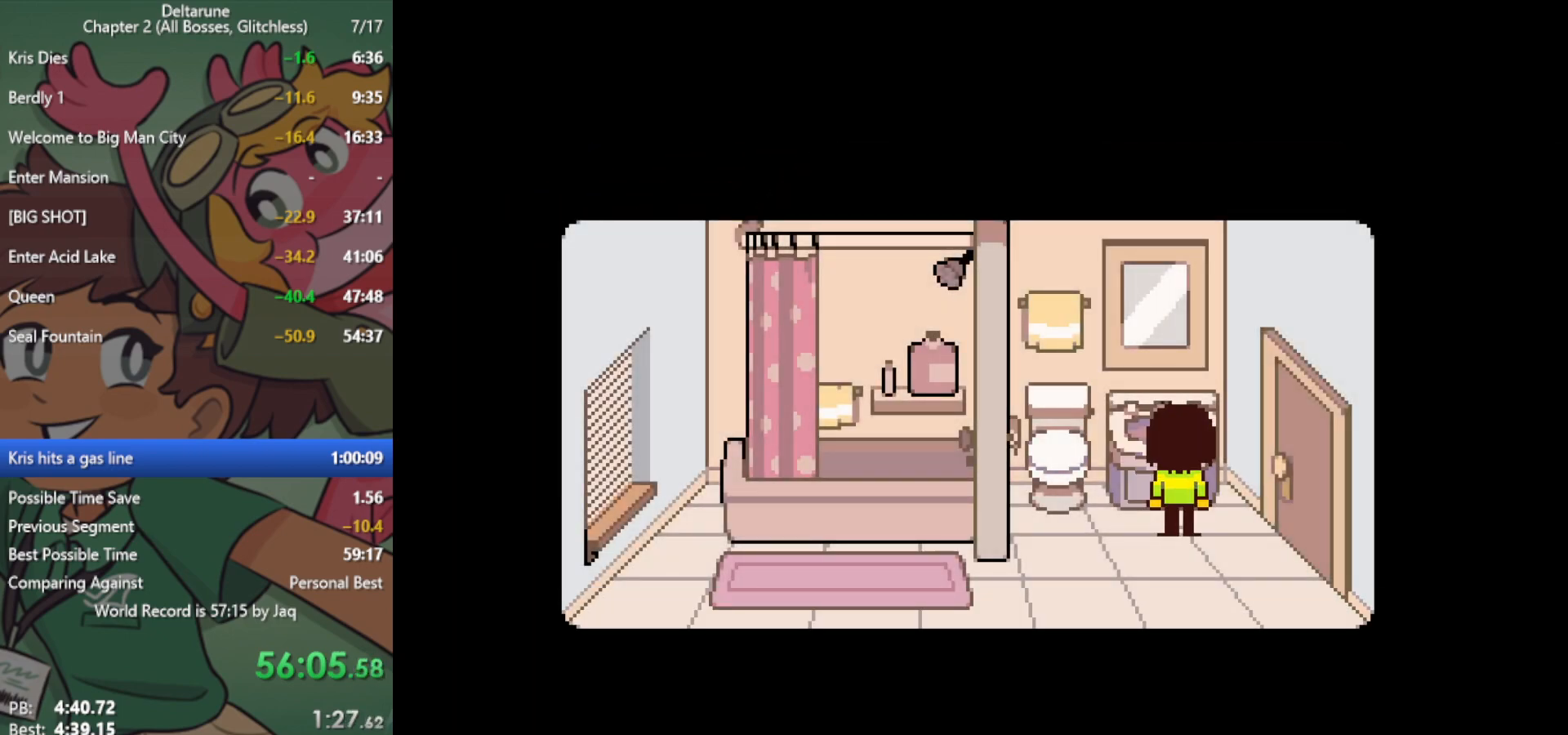
{"keys": [], "events": []}
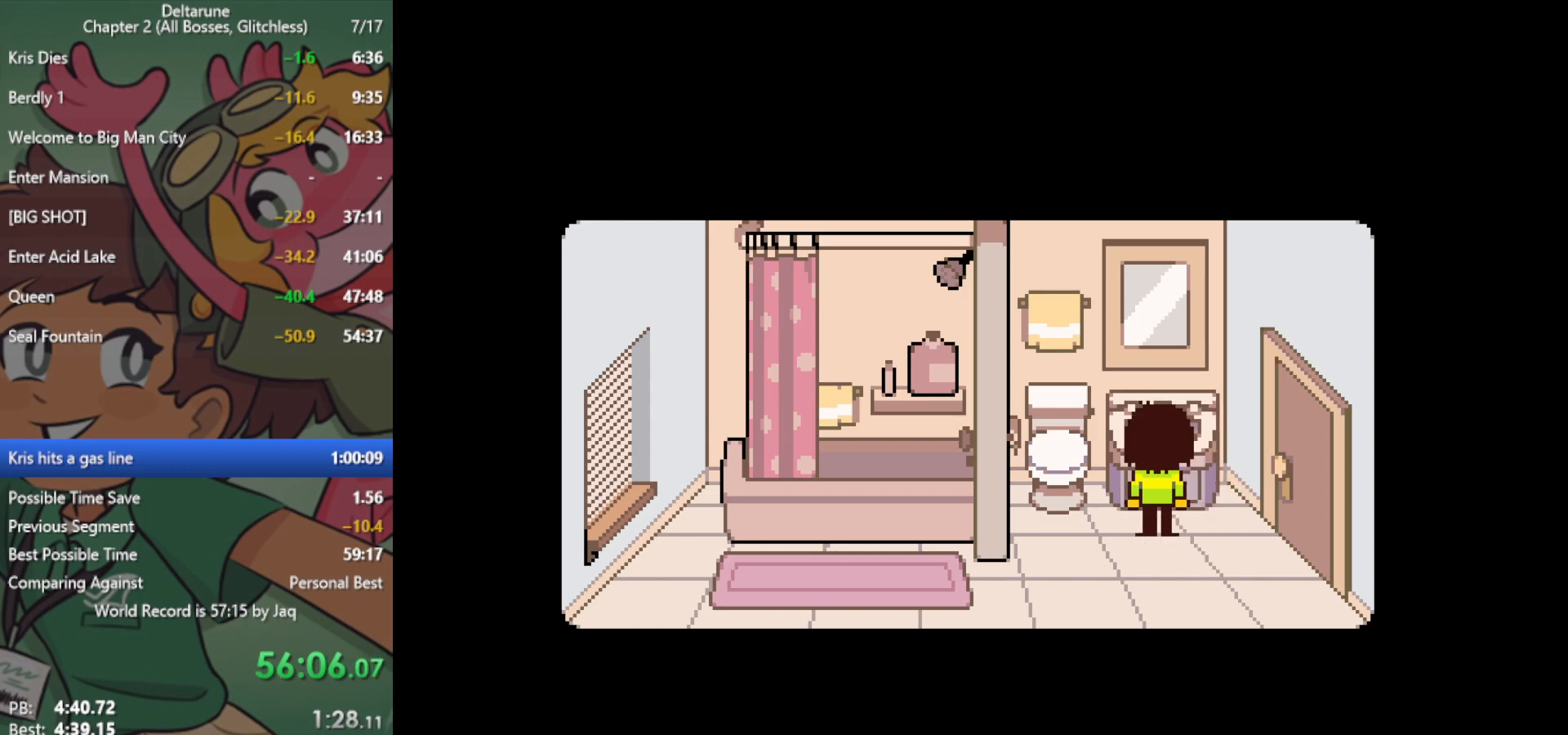
{"keys": [], "events": []}
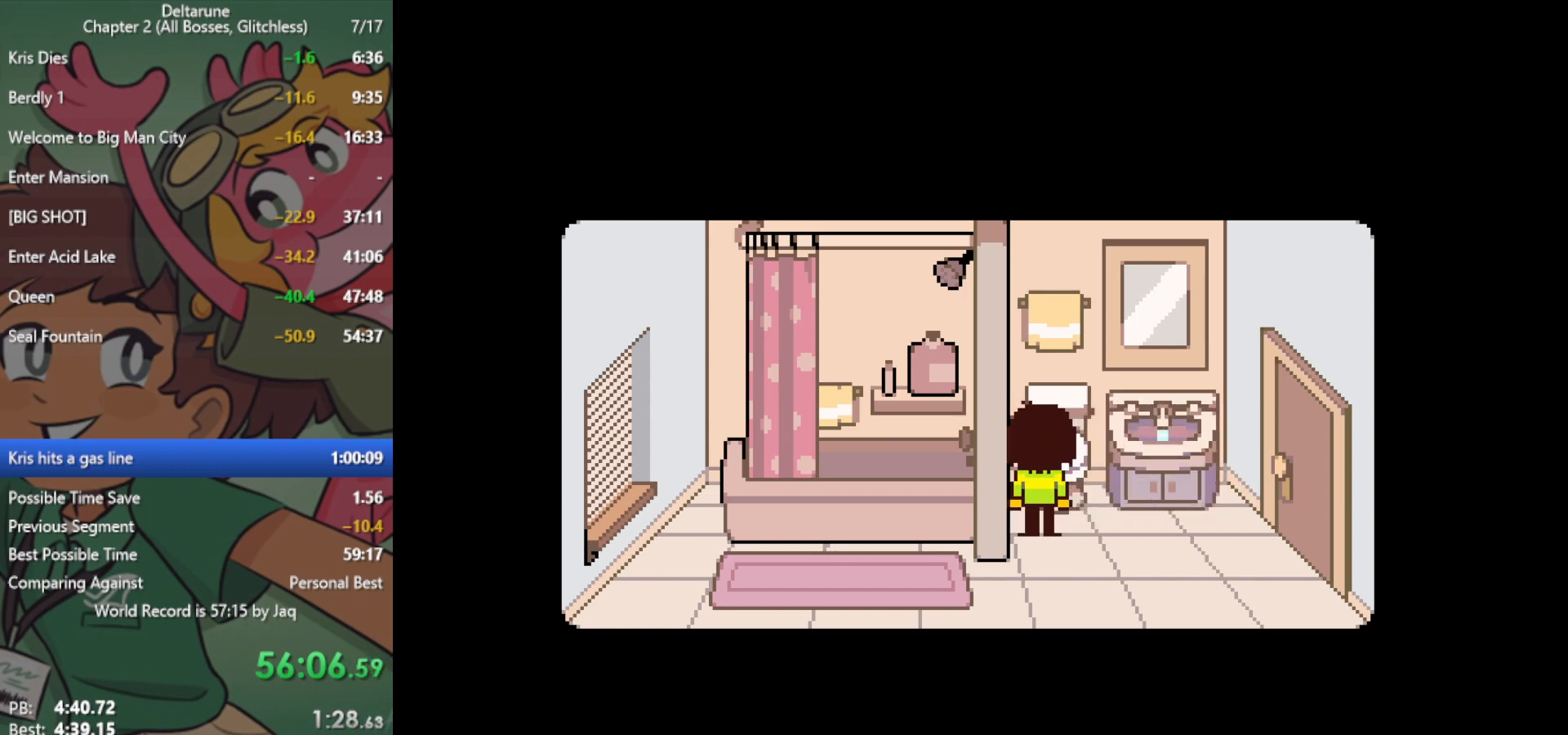
{"keys": [], "events": []}
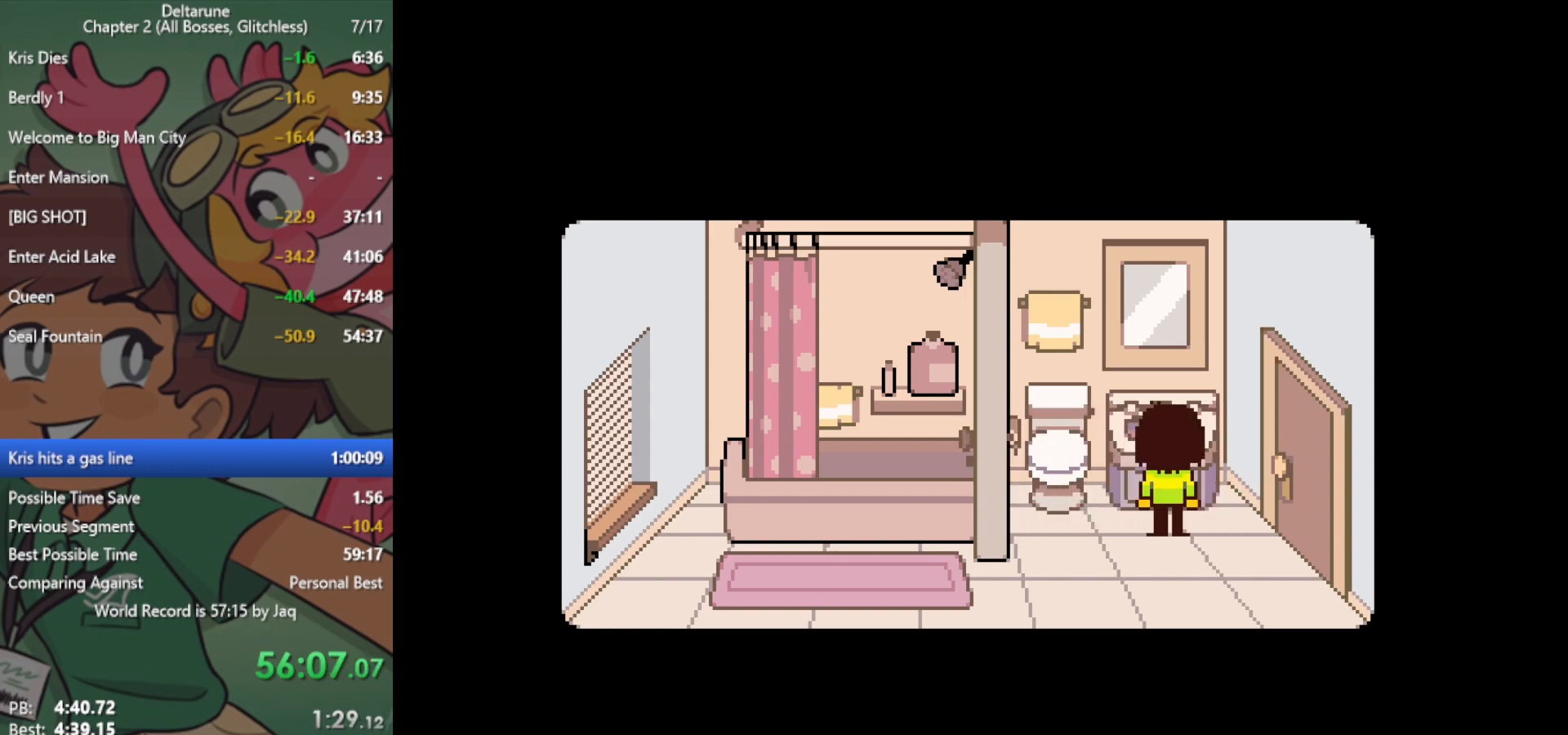
{"keys": [], "events": []}
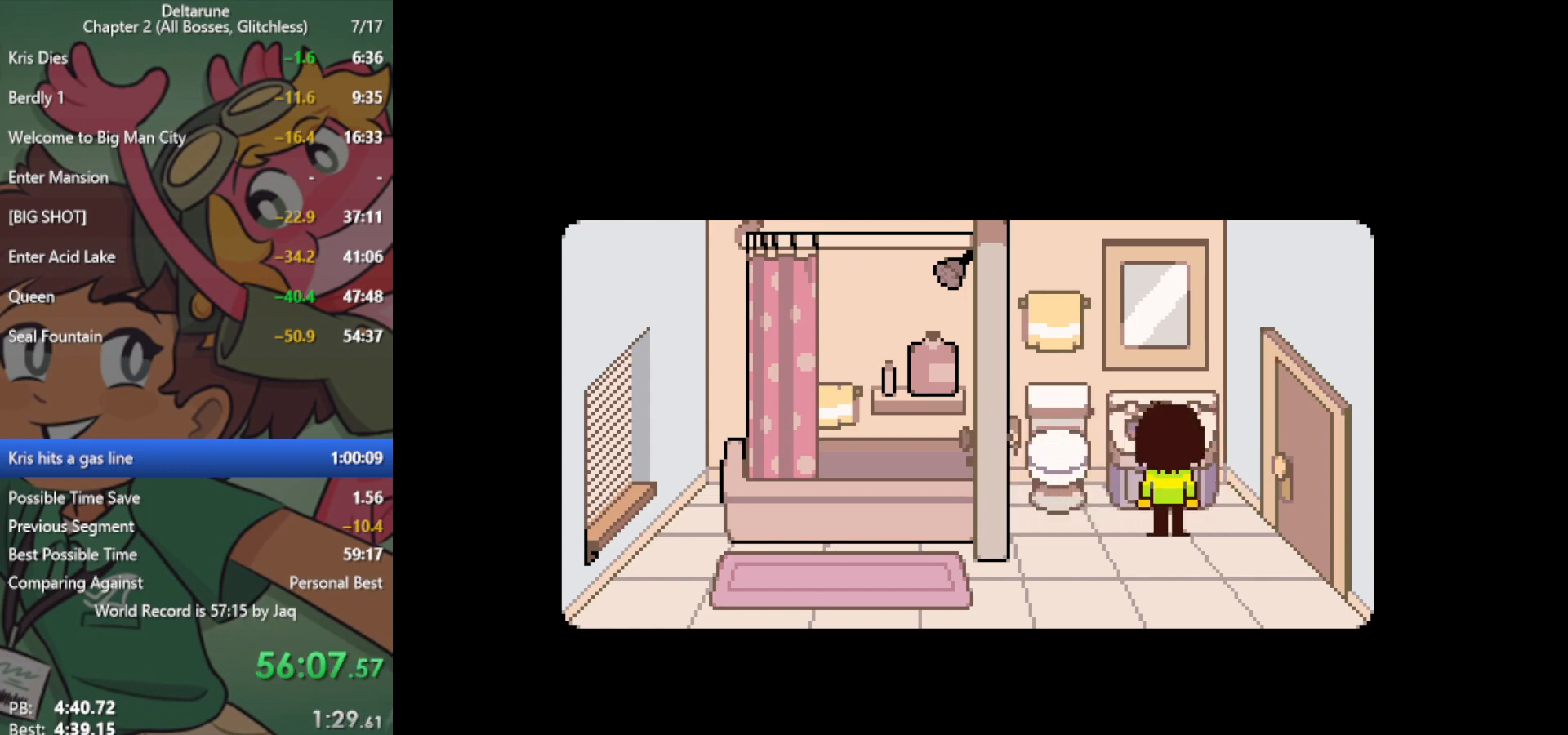
{"keys": ["x"], "events": [[467, "x", "down"]]}
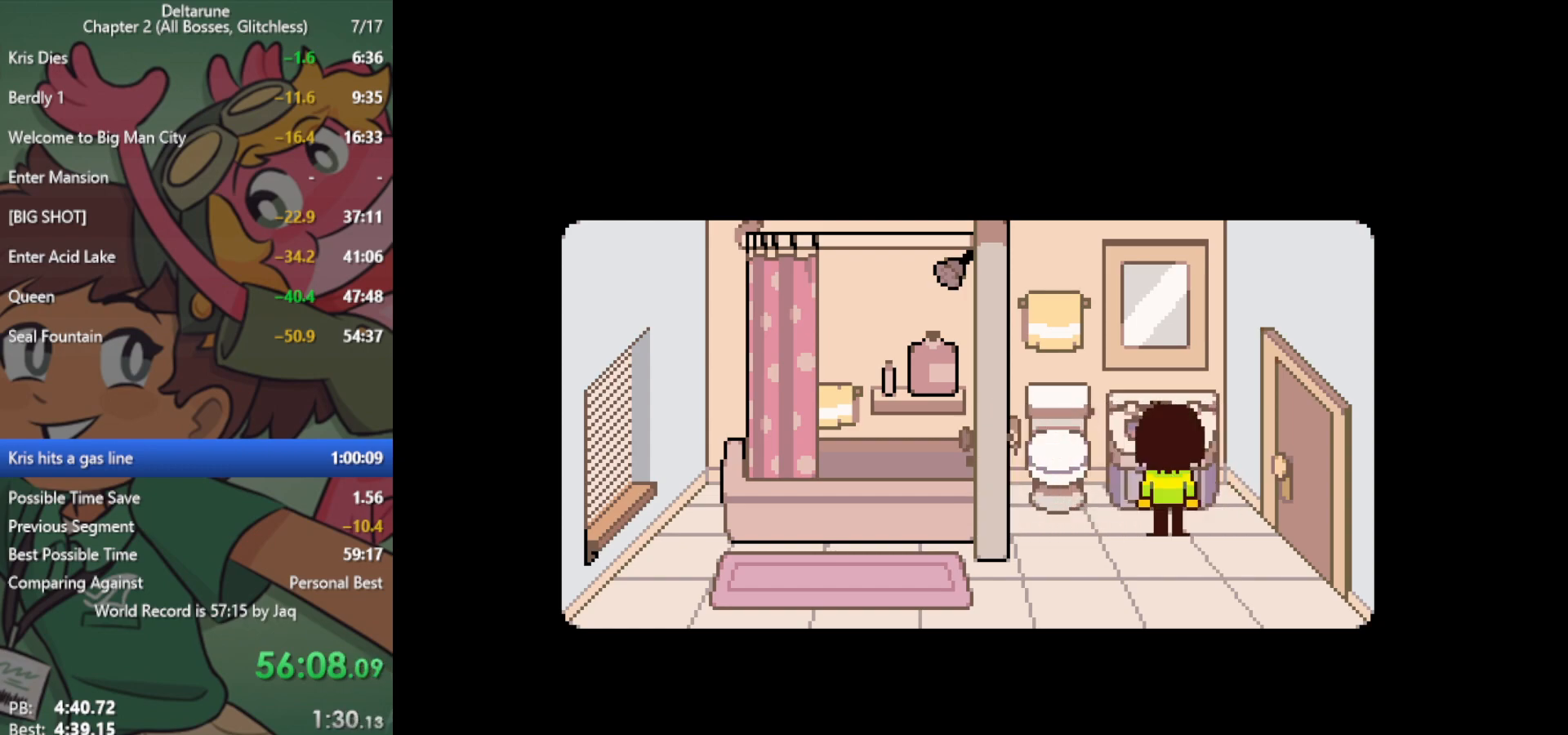
{"keys": ["x"], "events": []}
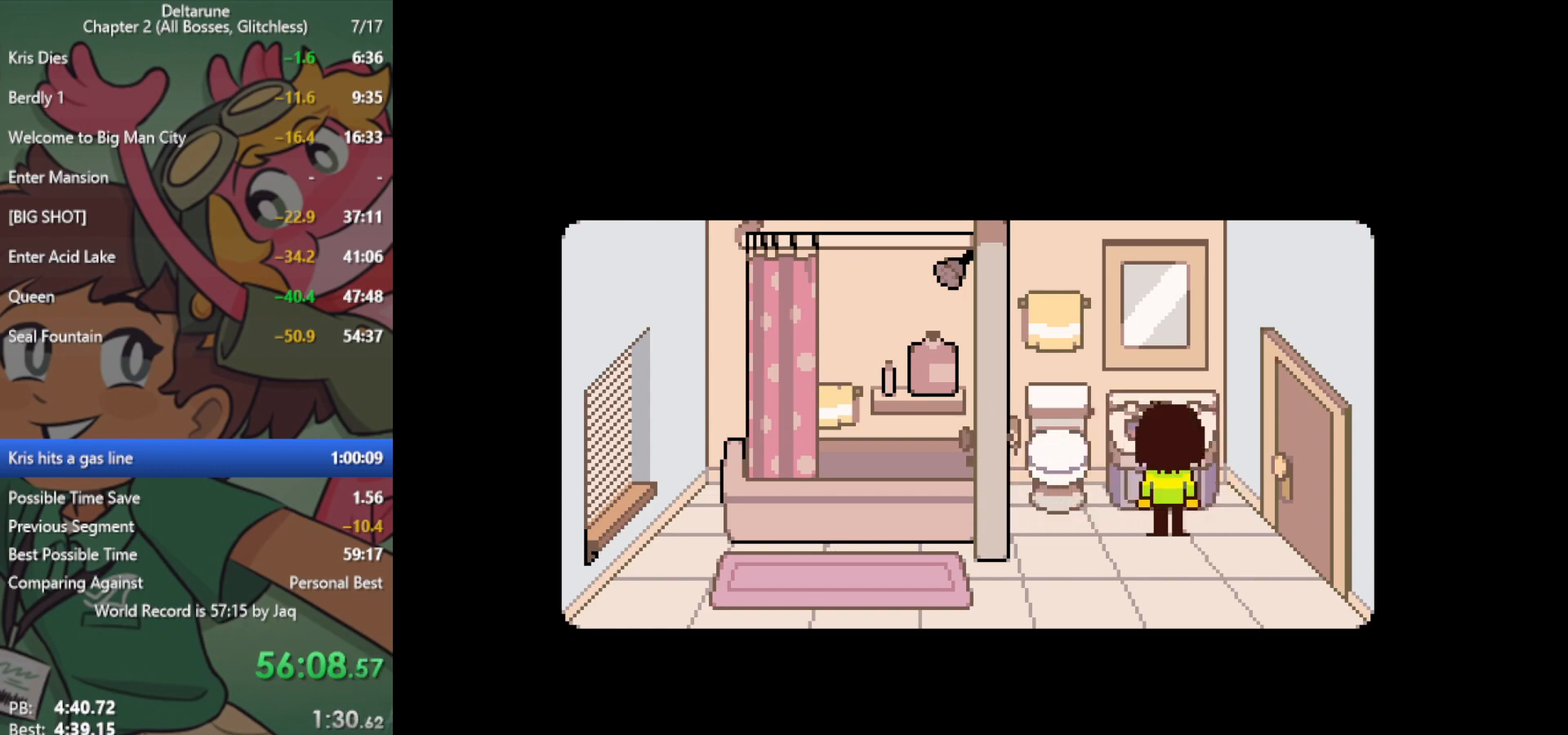
{"keys": ["x"], "events": []}
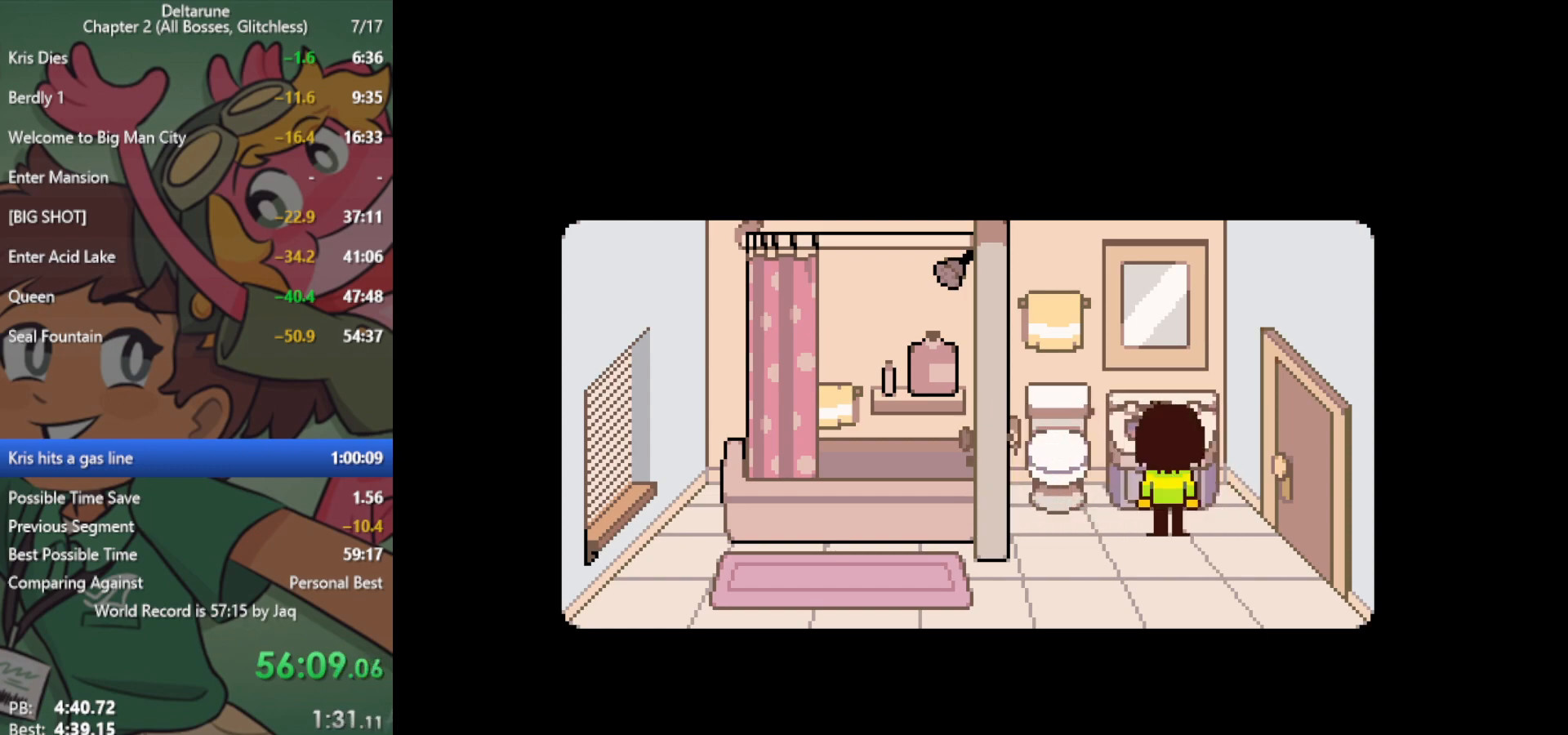
{"keys": ["x"], "events": []}
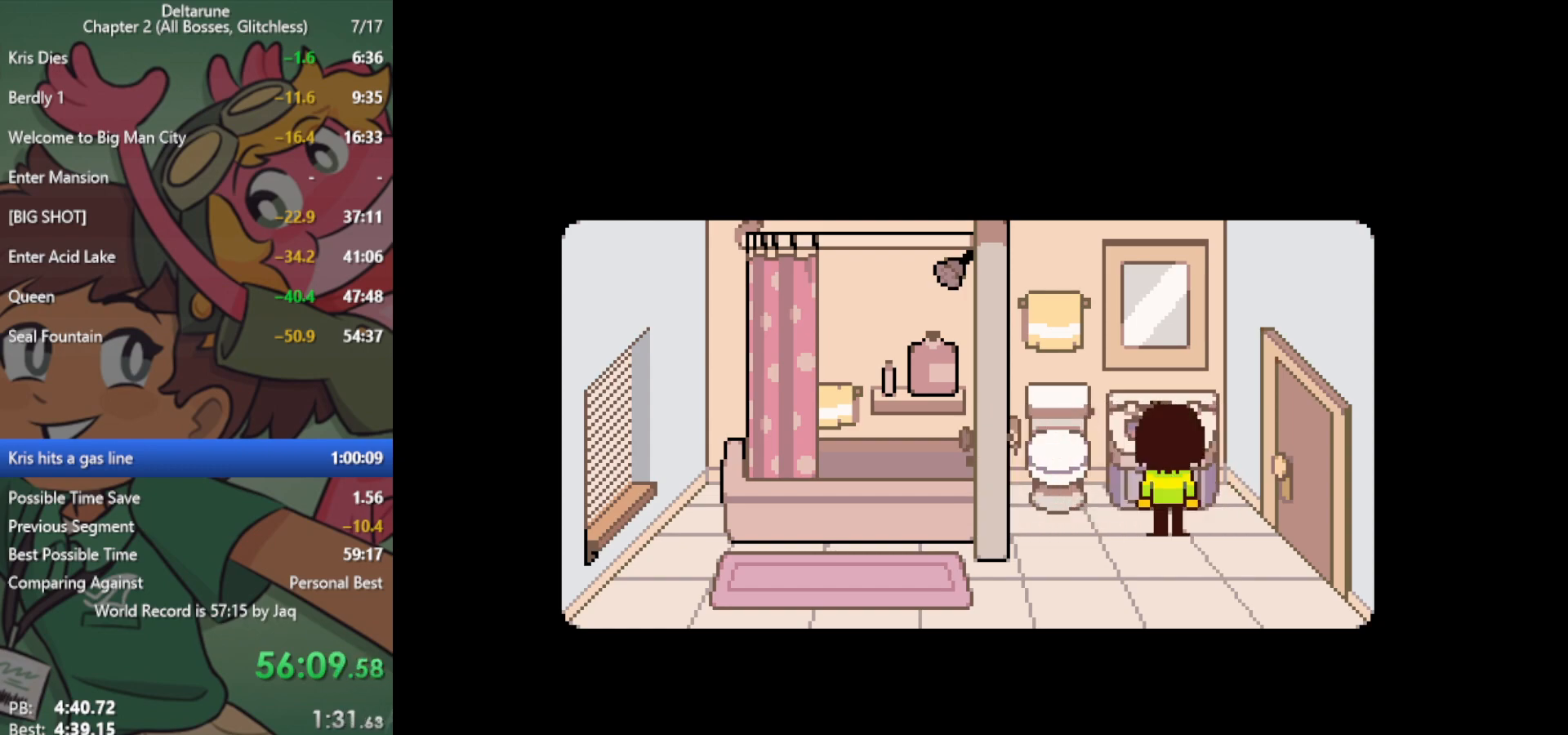
{"keys": ["x"], "events": []}